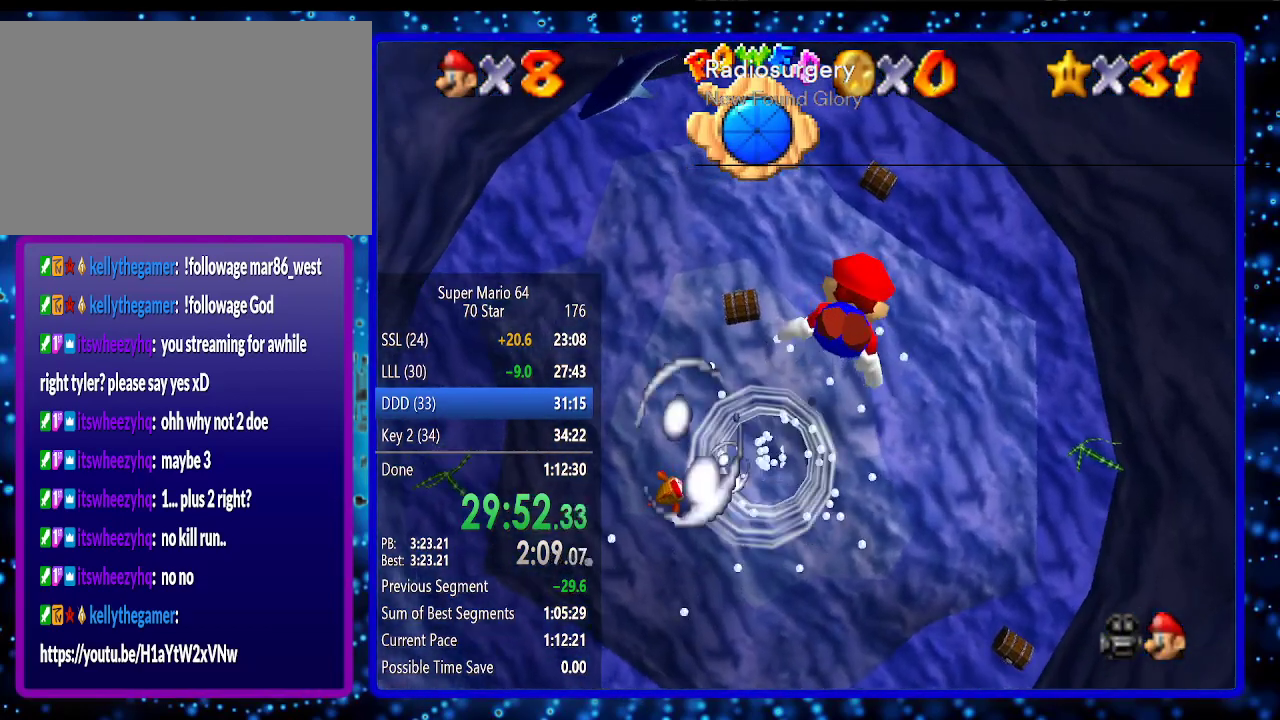
Gameplay with a controller (Nintendo layout); each line is a JSON object with the inputs held at the frame after it. "events" lists button and stick changes between this image and that frame as [ms after this image, input, new state], when the widget could be followed in between. Not read: L3 R3.
{"buttons": [], "left_stick": "up-left", "events": [[167, "left_stick", "up-left"], [300, "A", "up"]]}
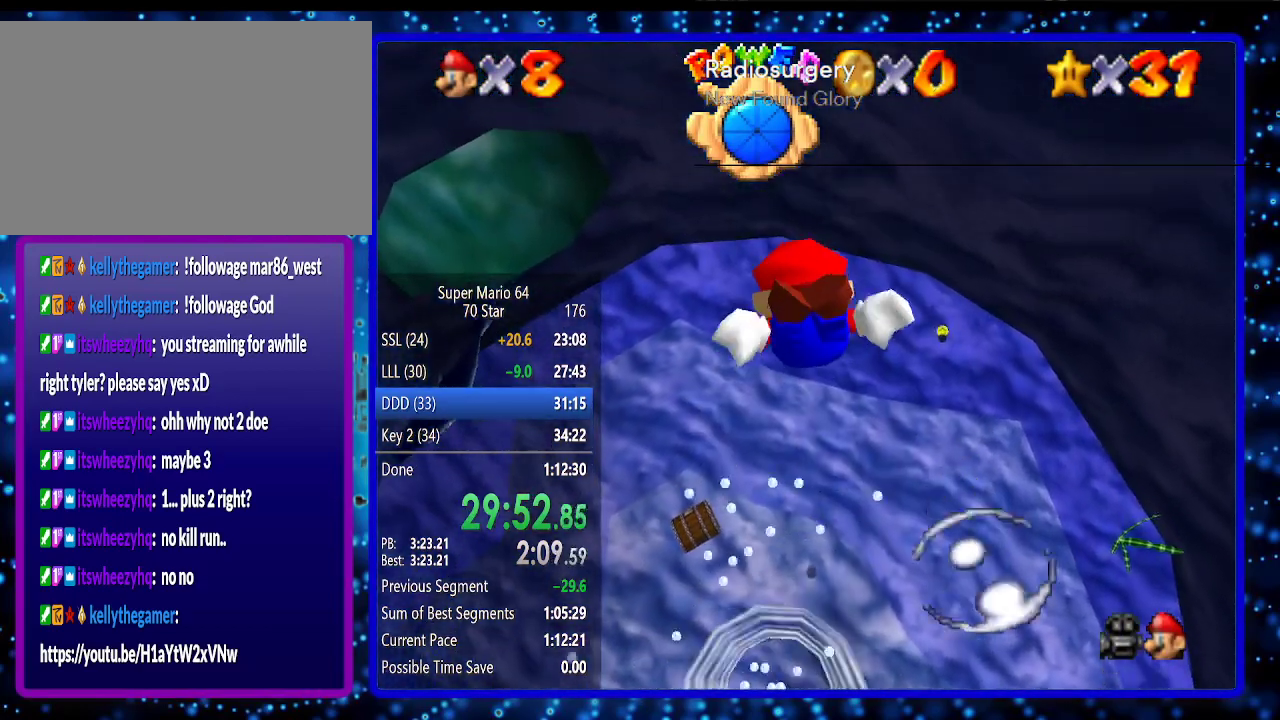
{"buttons": [], "left_stick": "up-left", "events": [[83, "A", "down"], [367, "A", "up"]]}
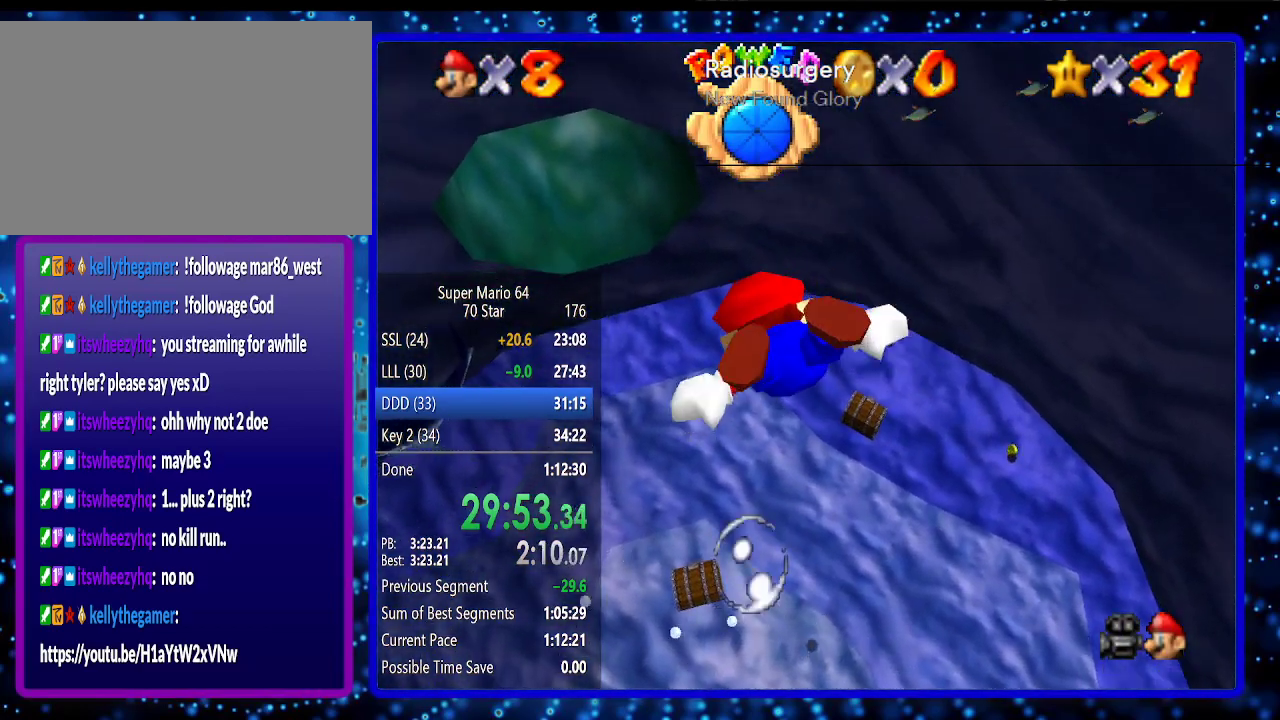
{"buttons": ["A"], "left_stick": "center", "events": [[167, "A", "down"], [167, "left_stick", "center"]]}
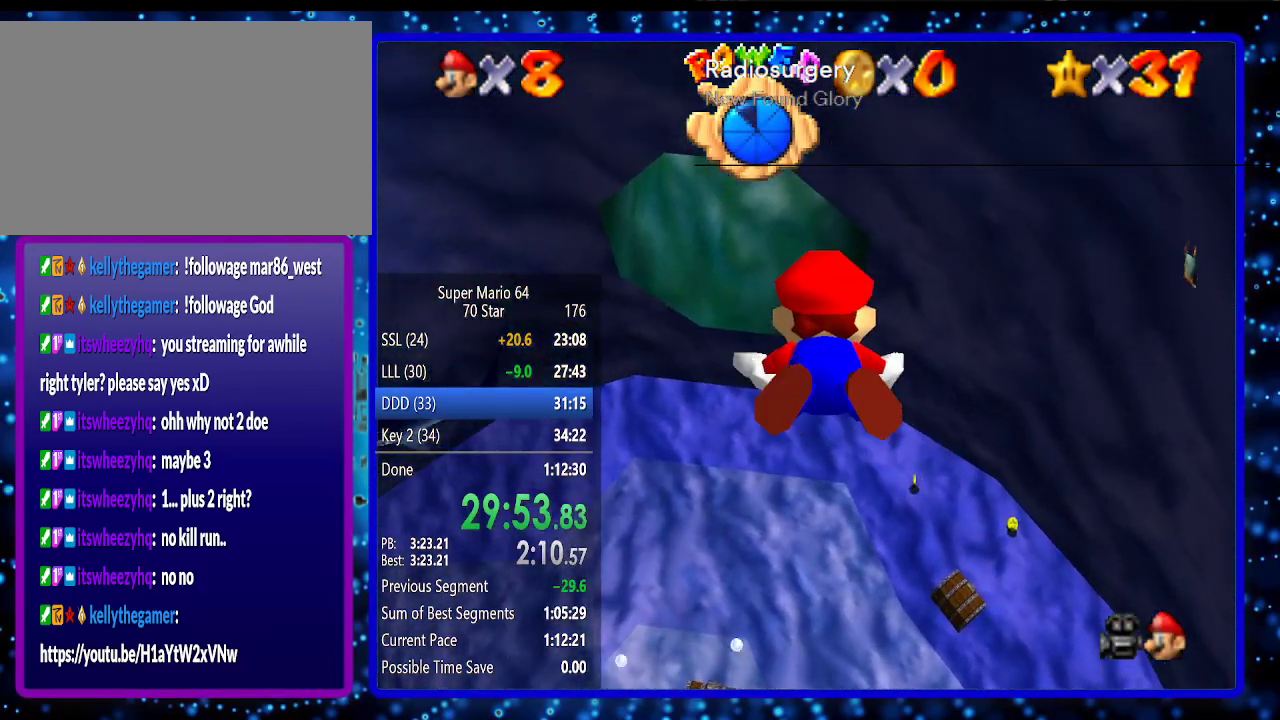
{"buttons": ["A"], "left_stick": "center", "events": [[17, "A", "up"], [17, "left_stick", "up-left"], [333, "left_stick", "center"], [400, "A", "down"]]}
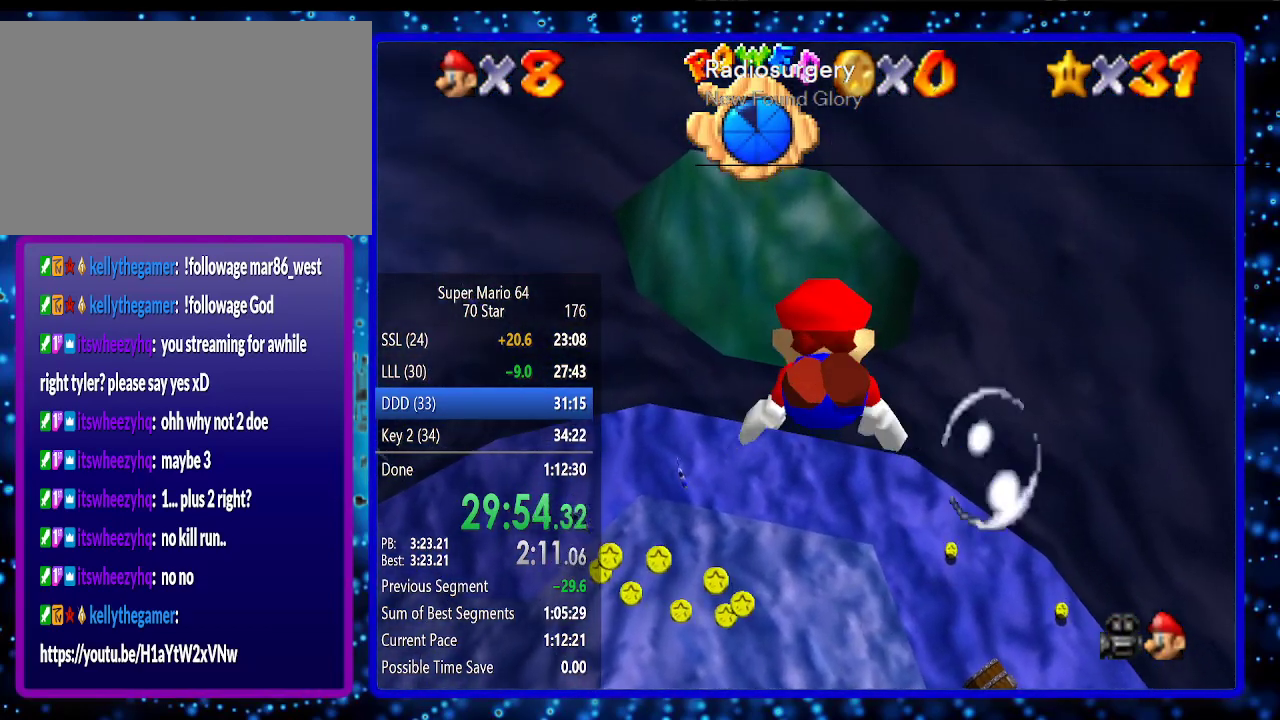
{"buttons": [], "left_stick": "center", "events": [[83, "left_stick", "up-left"], [200, "A", "up"], [333, "left_stick", "center"]]}
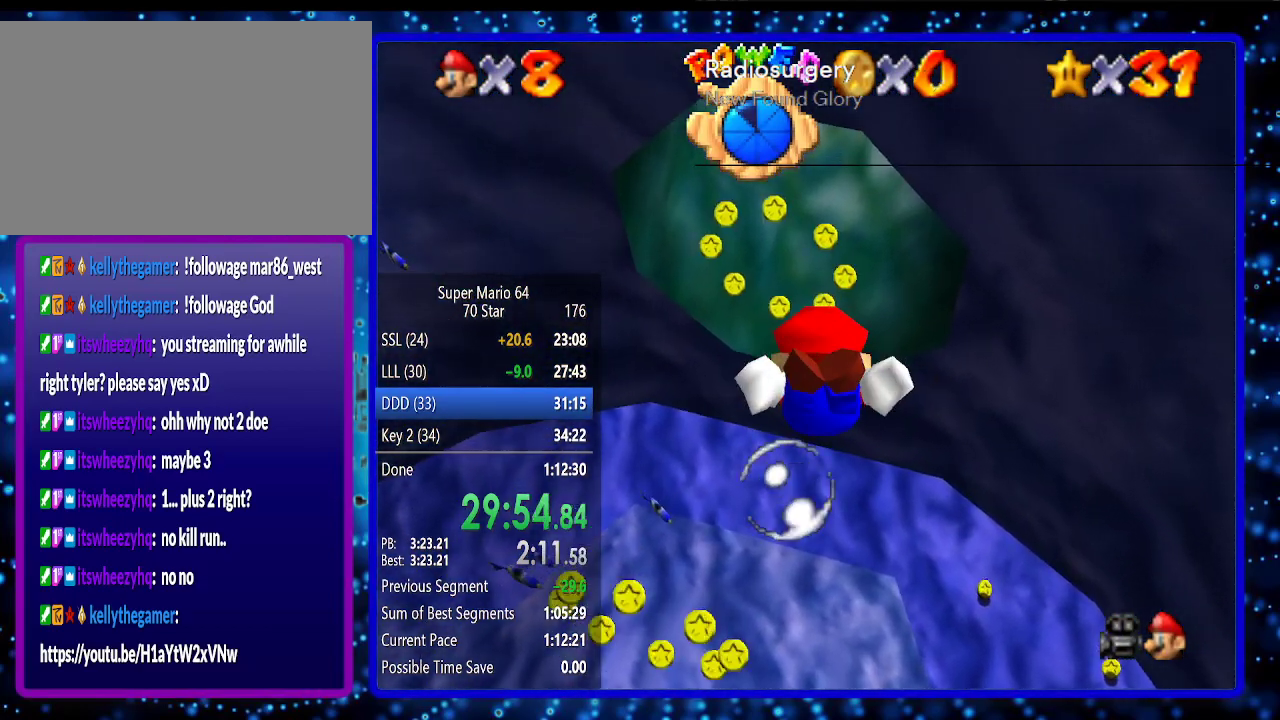
{"buttons": [], "left_stick": "up", "events": [[83, "A", "down"], [300, "left_stick", "up"], [433, "A", "up"]]}
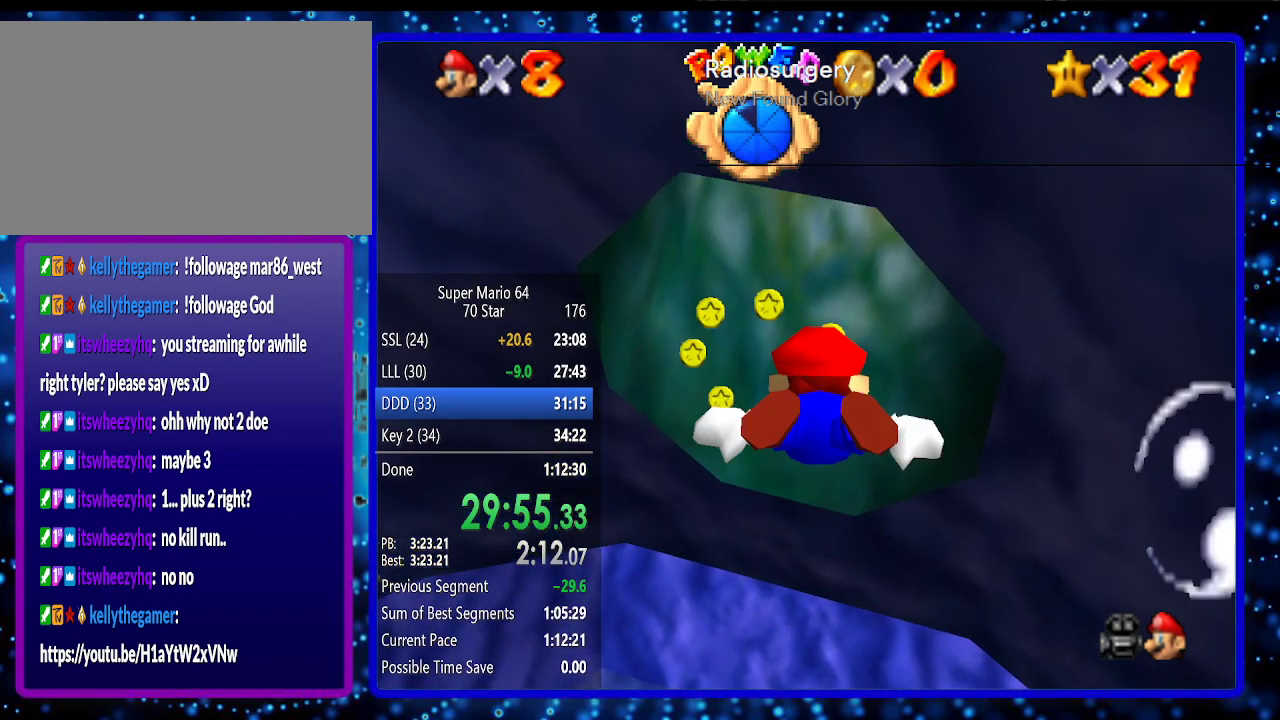
{"buttons": ["A"], "left_stick": "center", "events": [[167, "left_stick", "center"], [200, "A", "down"]]}
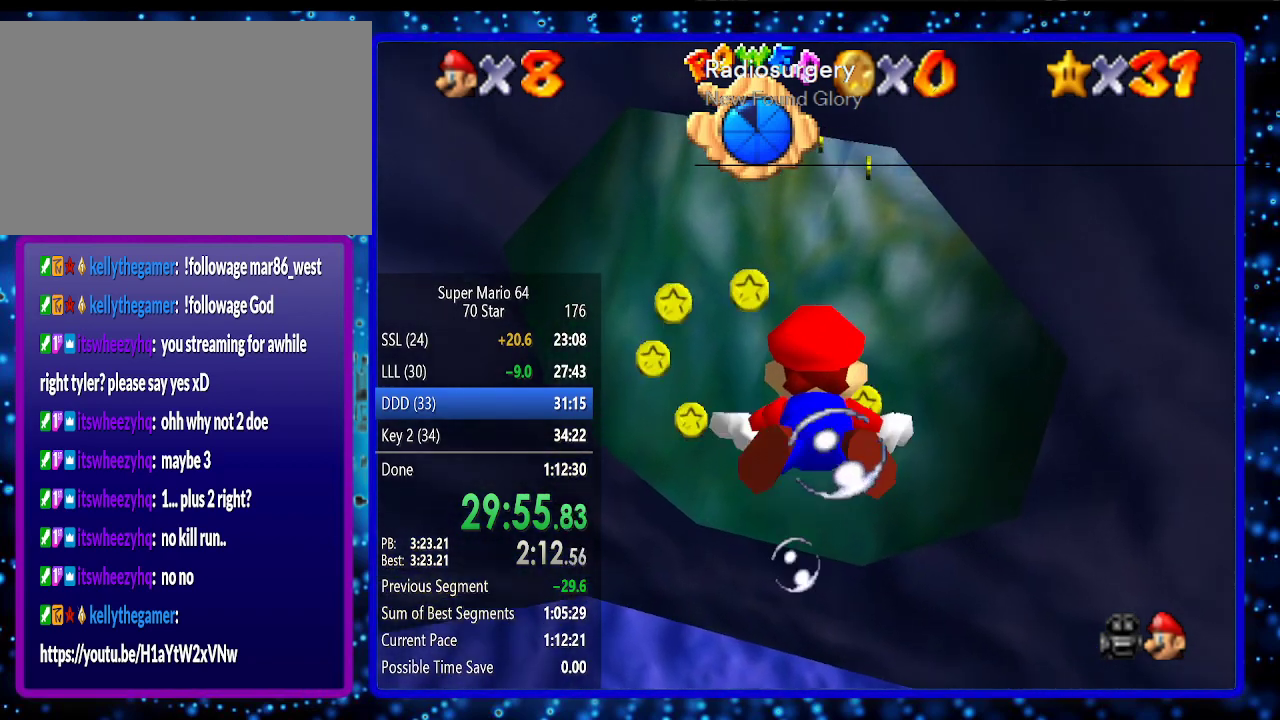
{"buttons": ["A"], "left_stick": "center", "events": [[83, "A", "up"], [467, "A", "down"]]}
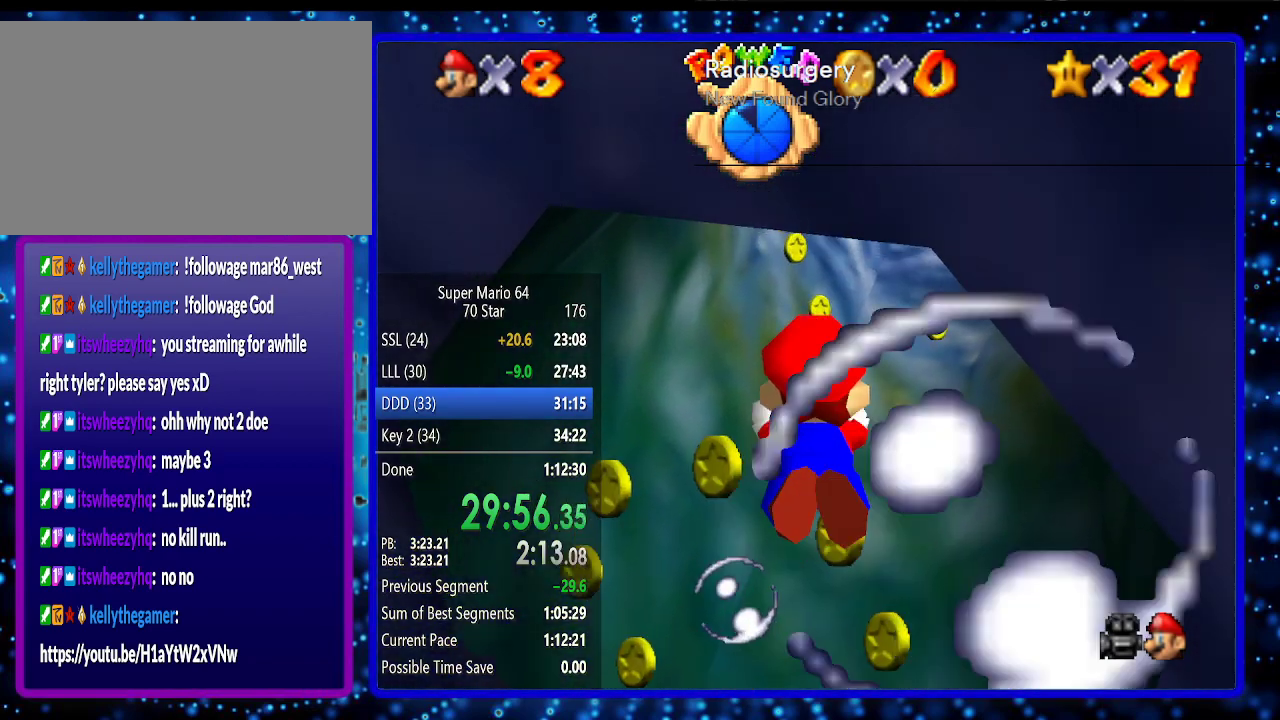
{"buttons": [], "left_stick": "up-right", "events": [[200, "left_stick", "up-right"], [233, "A", "up"]]}
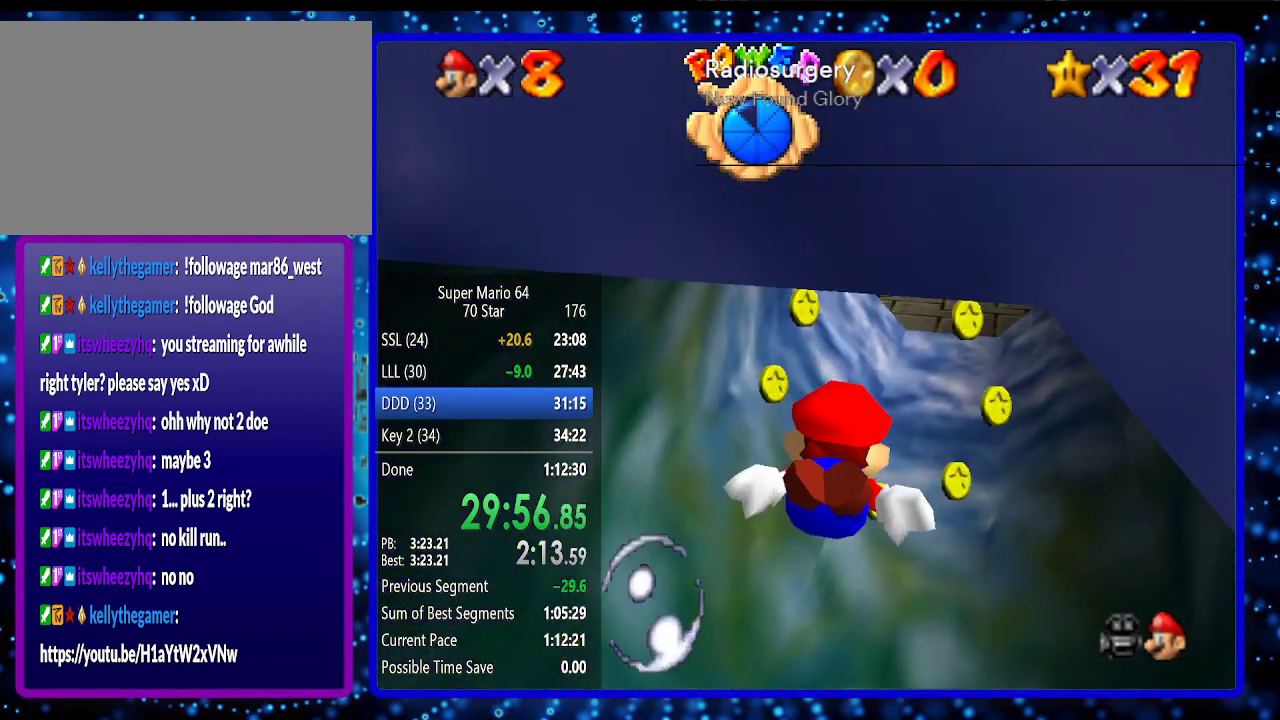
{"buttons": [], "left_stick": "down-right", "events": [[50, "A", "down"], [50, "left_stick", "center"], [300, "left_stick", "down-right"], [383, "A", "up"]]}
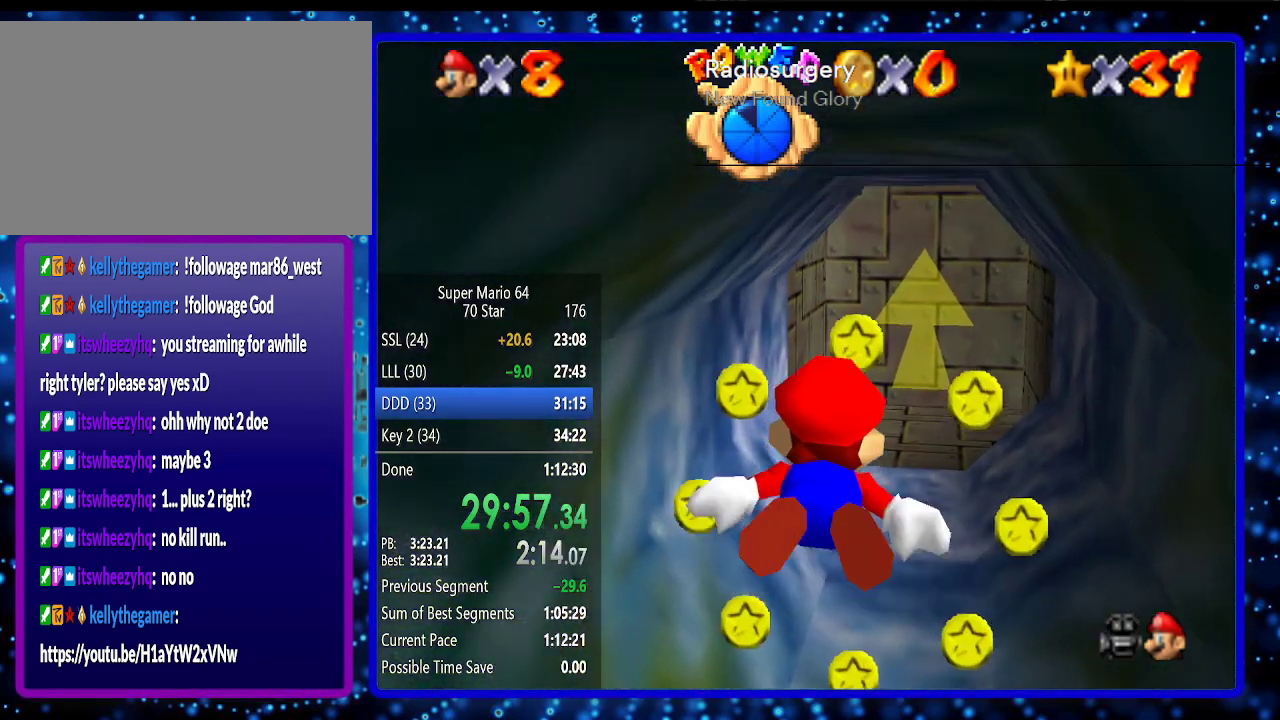
{"buttons": [], "left_stick": "center", "events": [[183, "A", "down"], [283, "left_stick", "center"], [433, "A", "up"]]}
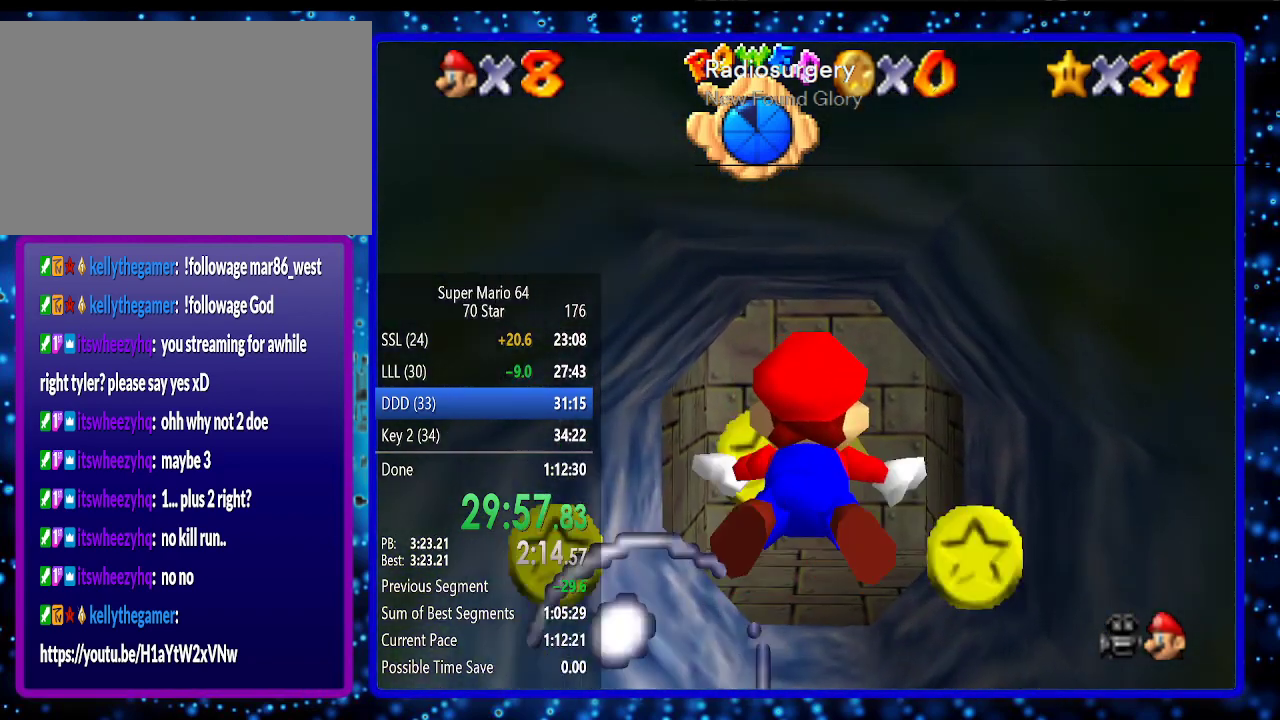
{"buttons": ["A"], "left_stick": "center", "events": [[250, "A", "down"]]}
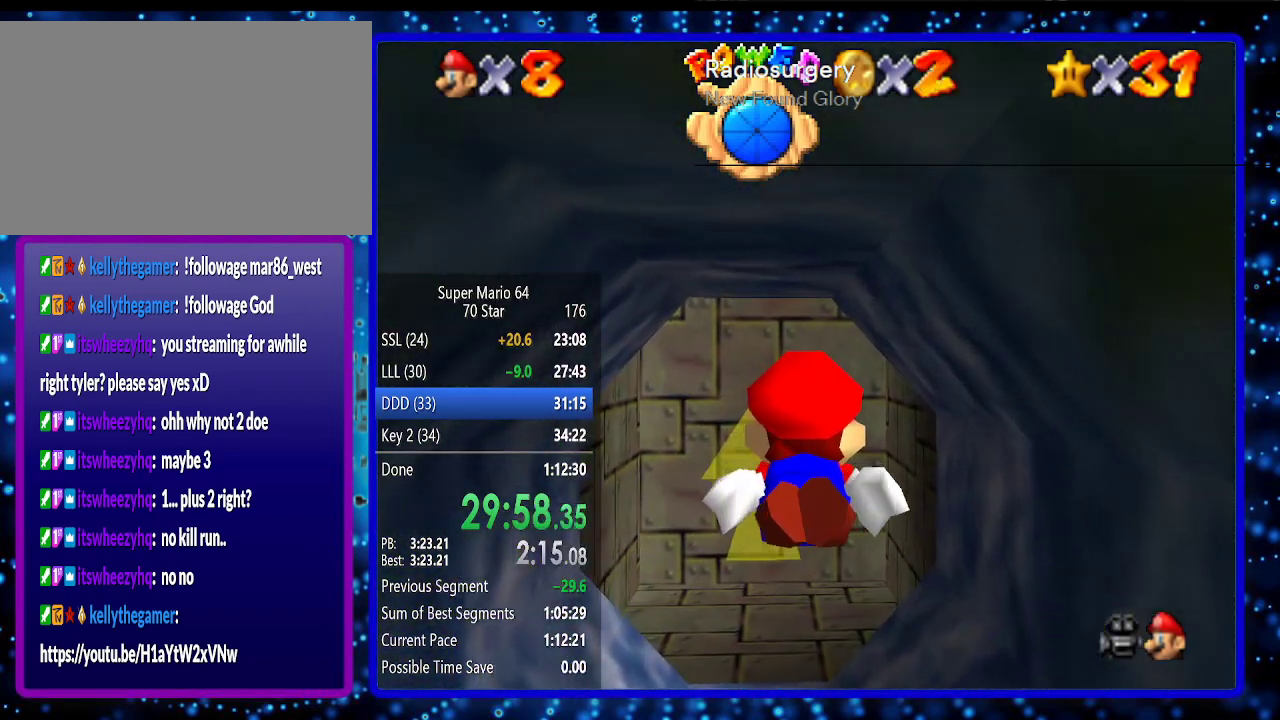
{"buttons": ["A"], "left_stick": "center", "events": [[50, "A", "up"], [417, "A", "down"]]}
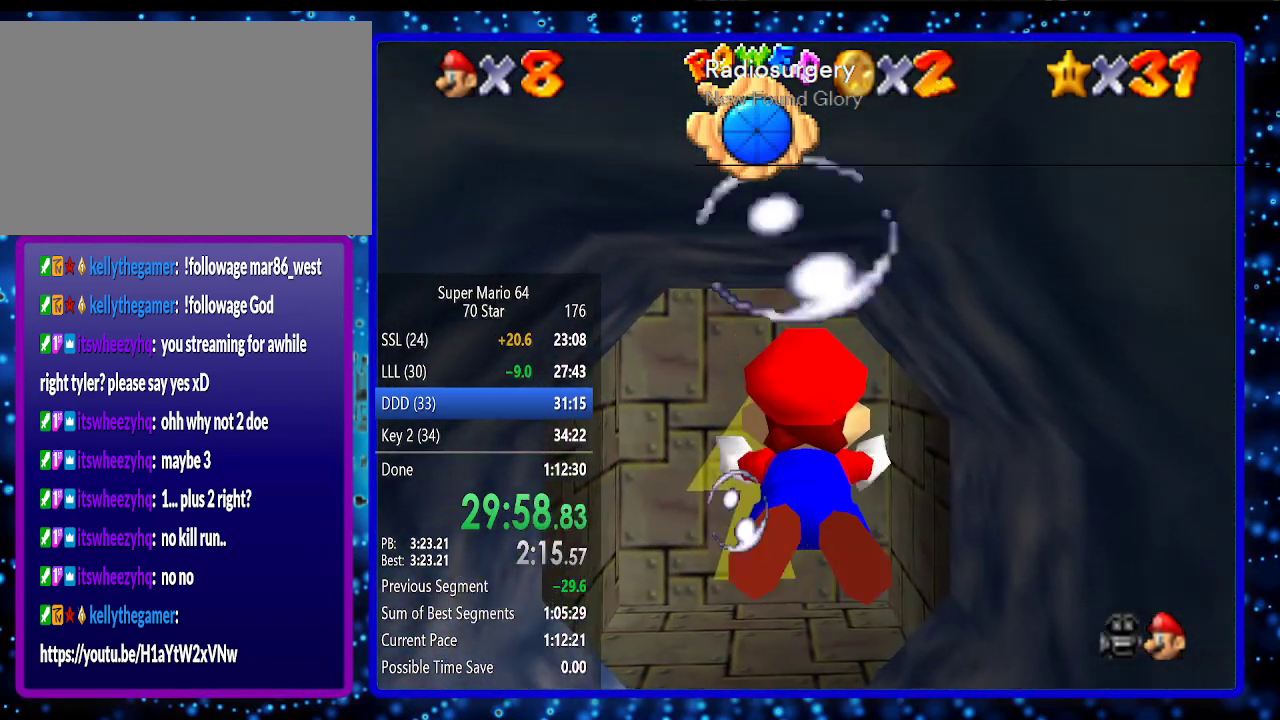
{"buttons": [], "left_stick": "center", "events": [[267, "A", "up"]]}
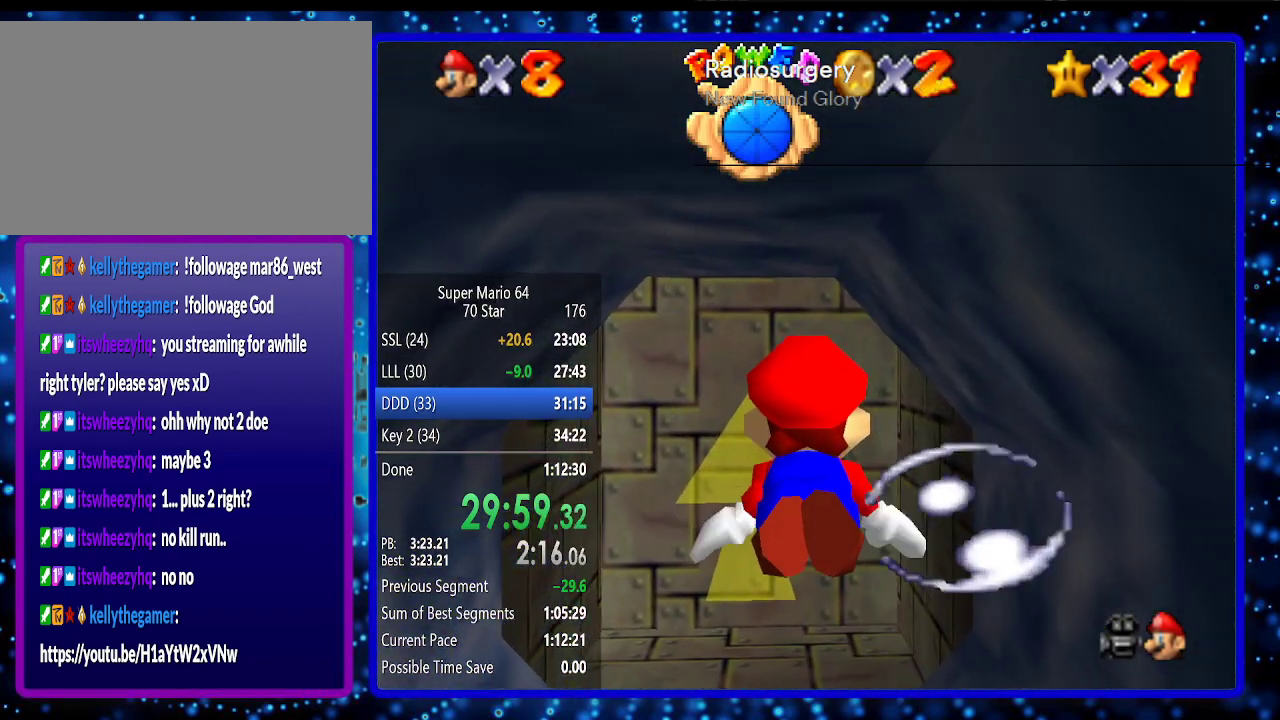
{"buttons": [], "left_stick": "center", "events": [[117, "A", "down"], [400, "A", "up"]]}
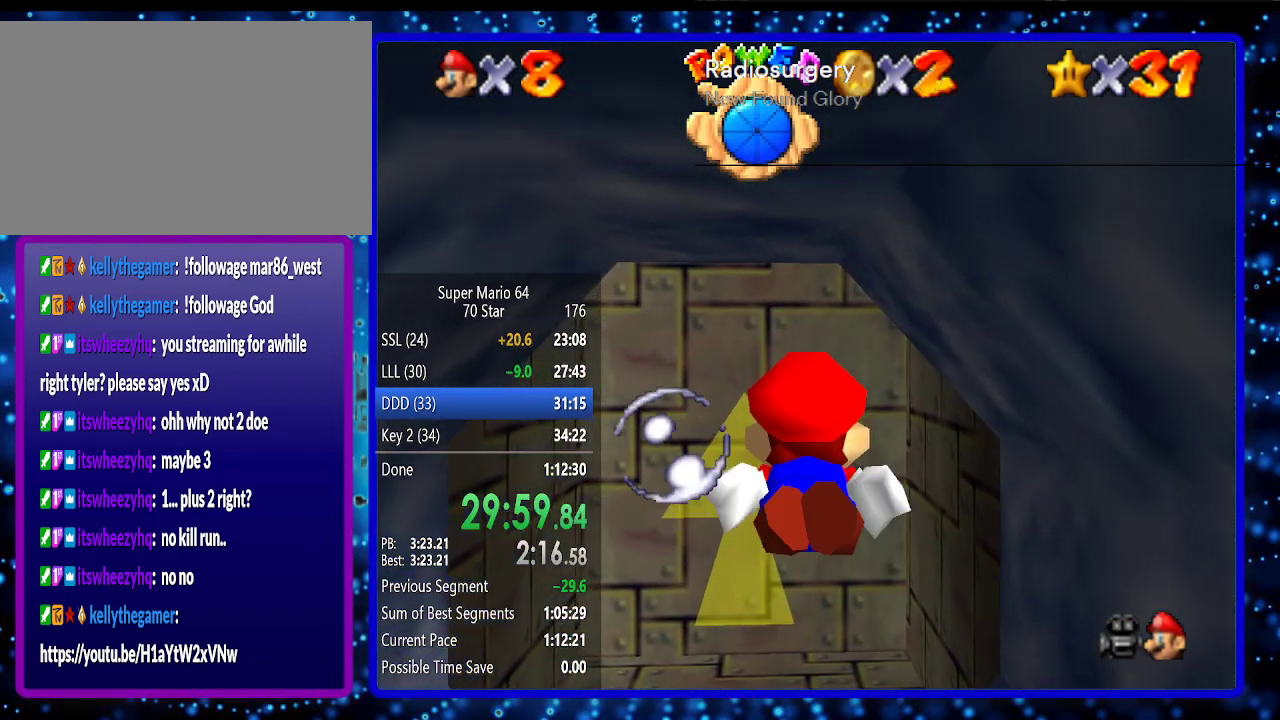
{"buttons": ["A"], "left_stick": "center", "events": [[233, "A", "down"]]}
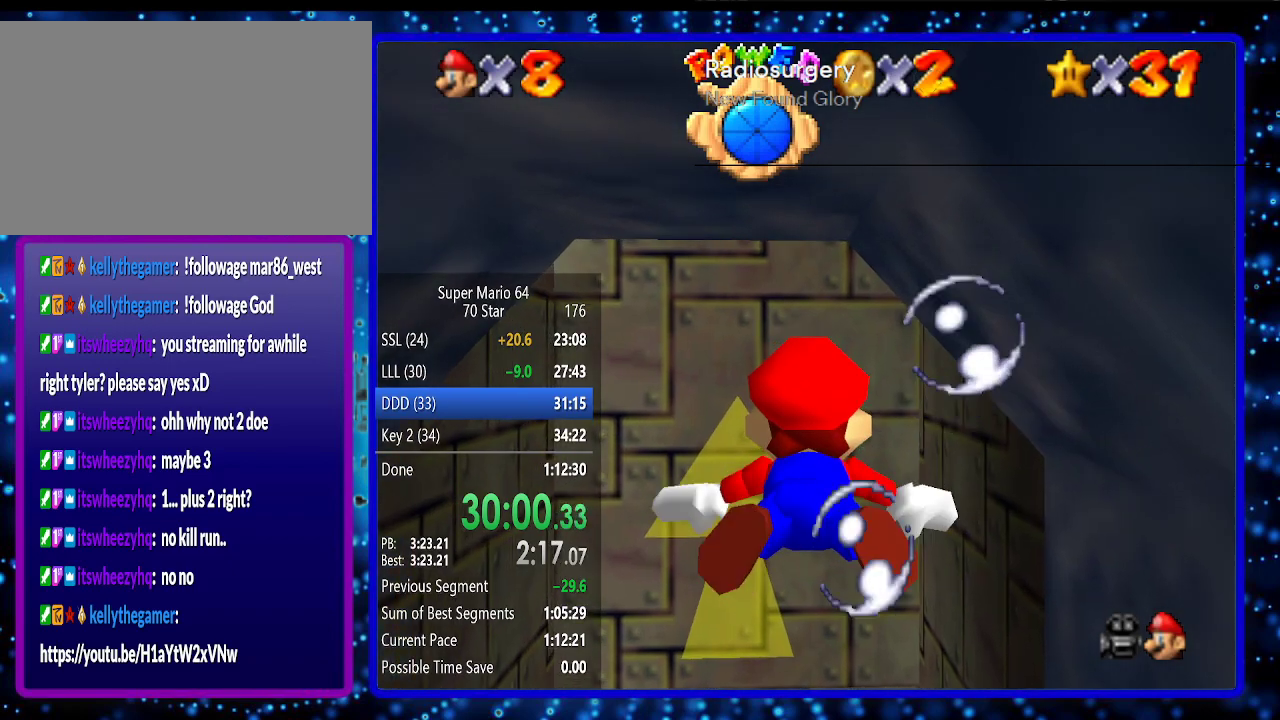
{"buttons": ["A"], "left_stick": "center", "events": [[17, "A", "up"], [417, "A", "down"]]}
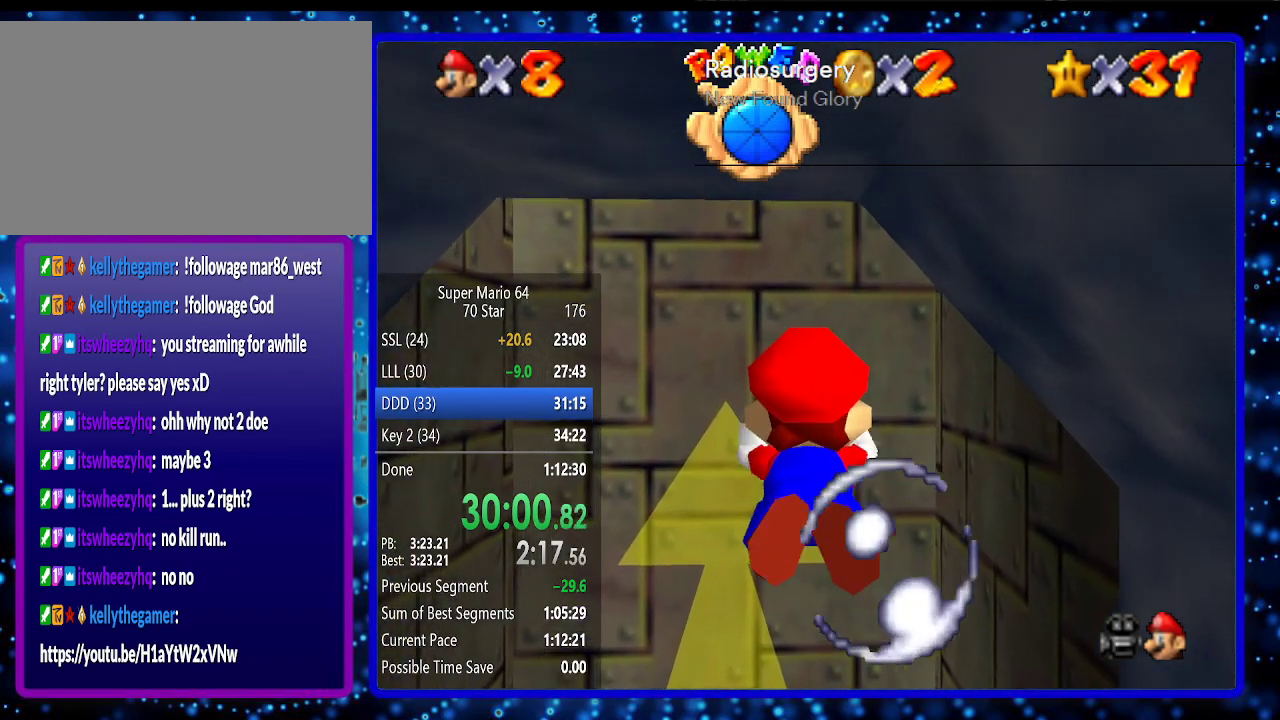
{"buttons": [], "left_stick": "down", "events": [[167, "A", "up"], [367, "left_stick", "down"]]}
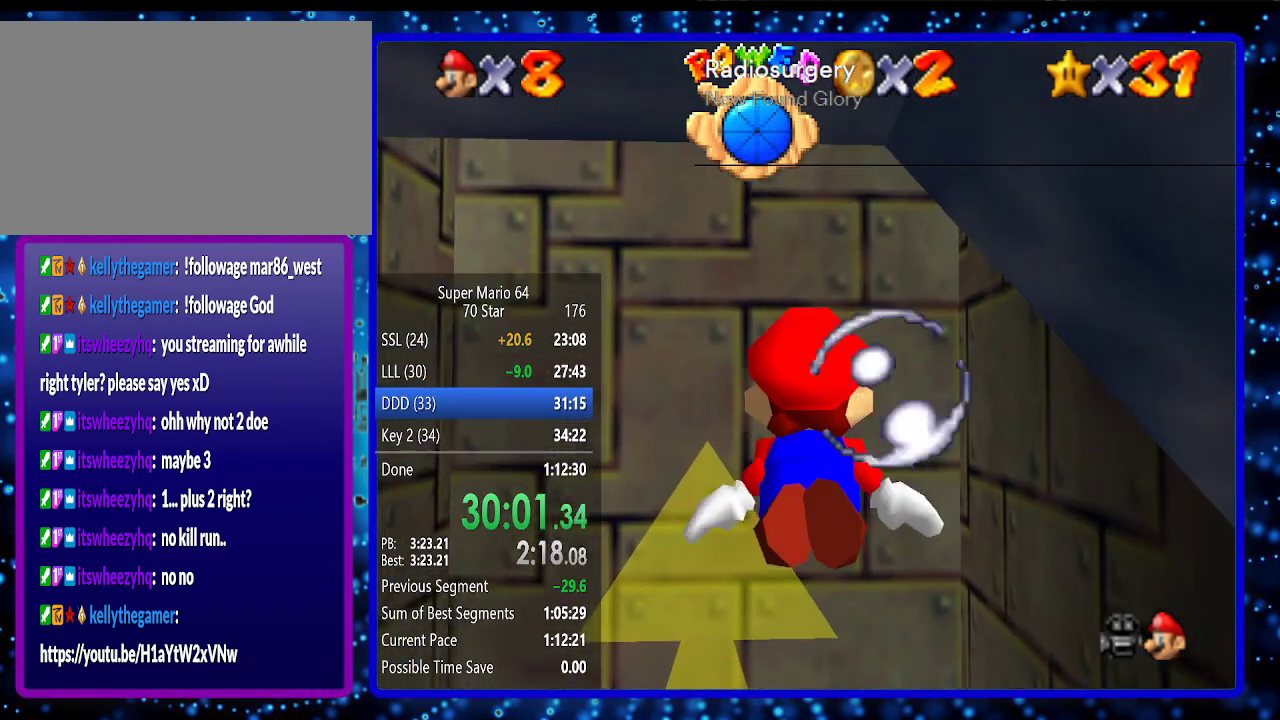
{"buttons": [], "left_stick": "down", "events": [[150, "A", "down"], [367, "A", "up"]]}
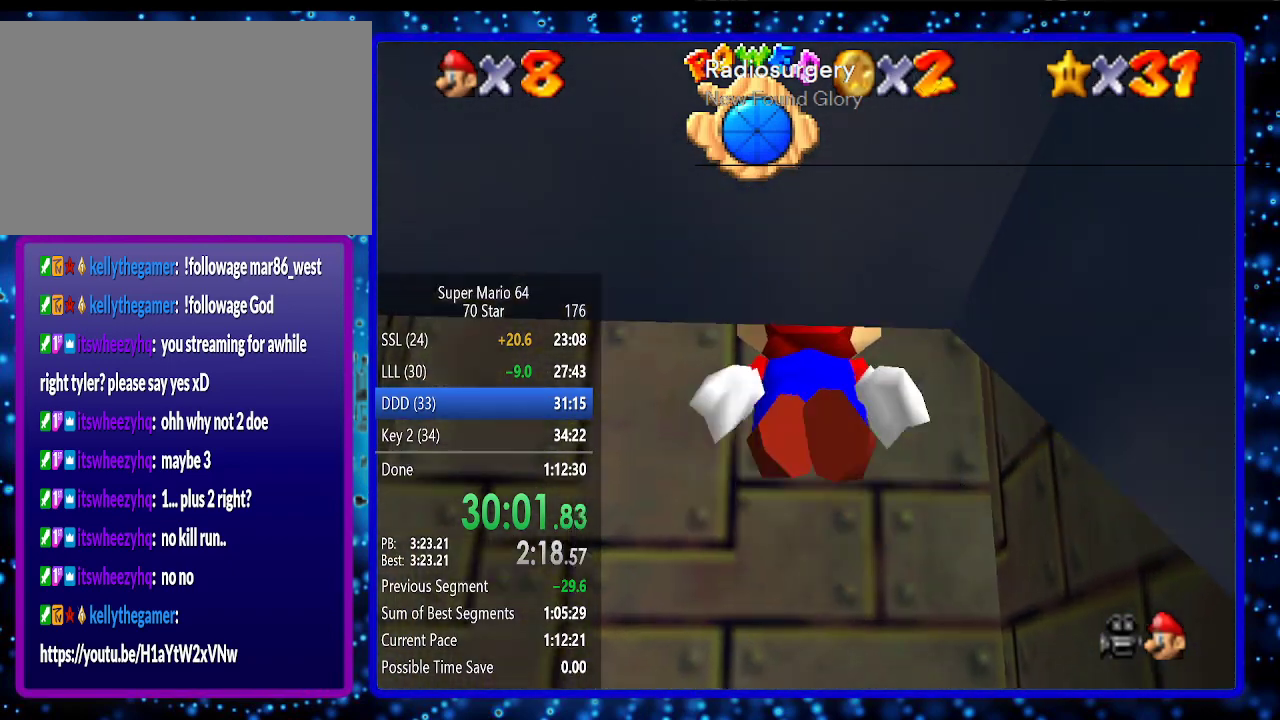
{"buttons": ["A"], "left_stick": "down", "events": [[217, "A", "down"]]}
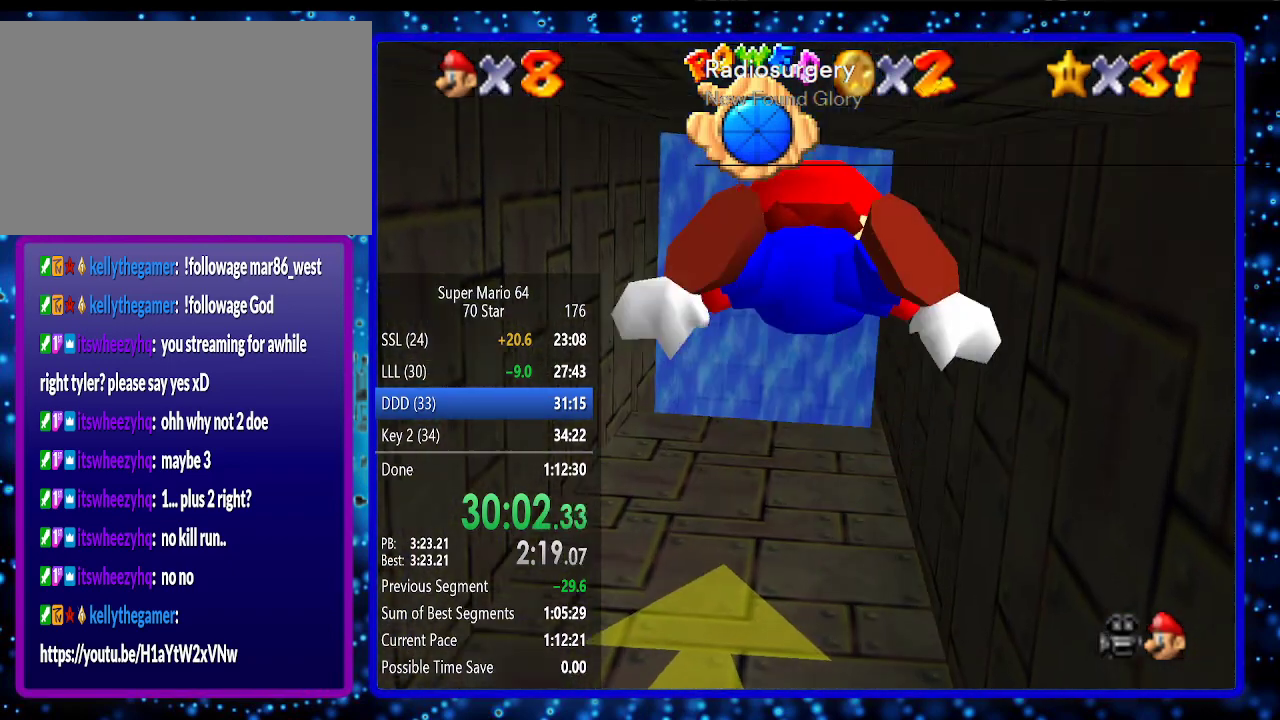
{"buttons": ["A"], "left_stick": "down", "events": [[50, "A", "up"], [417, "A", "down"]]}
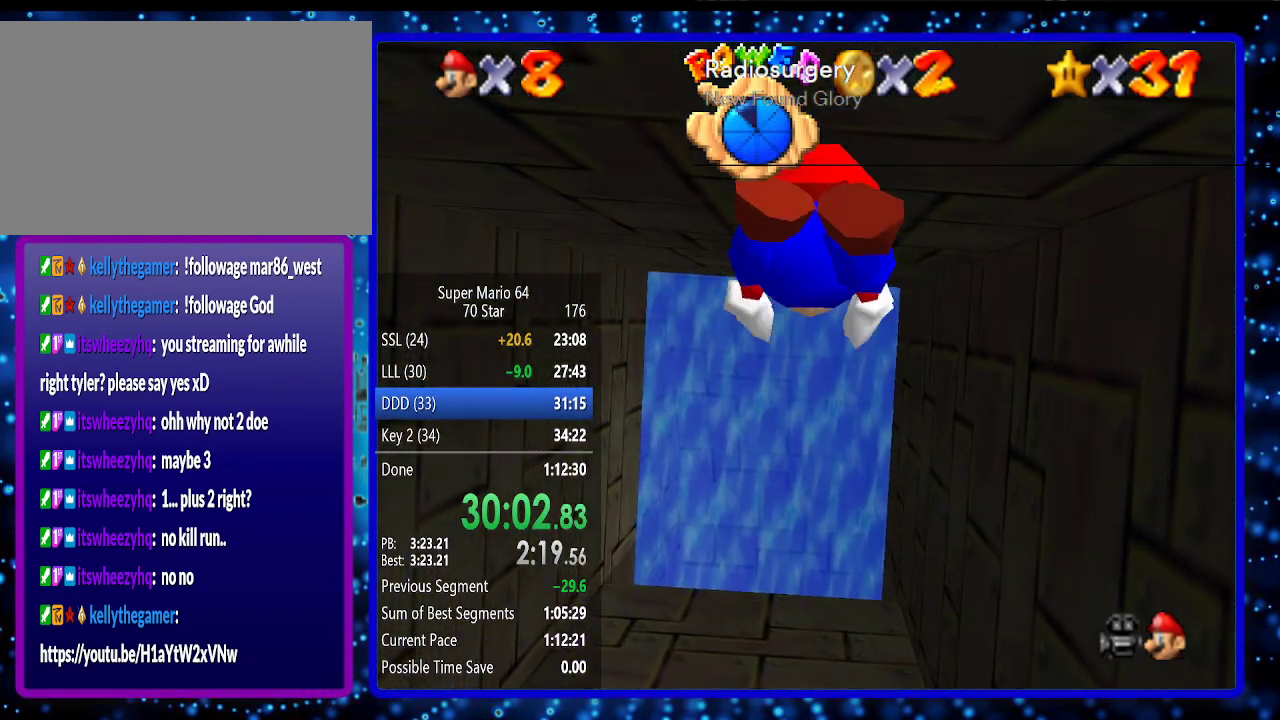
{"buttons": [], "left_stick": "down", "events": [[200, "A", "up"]]}
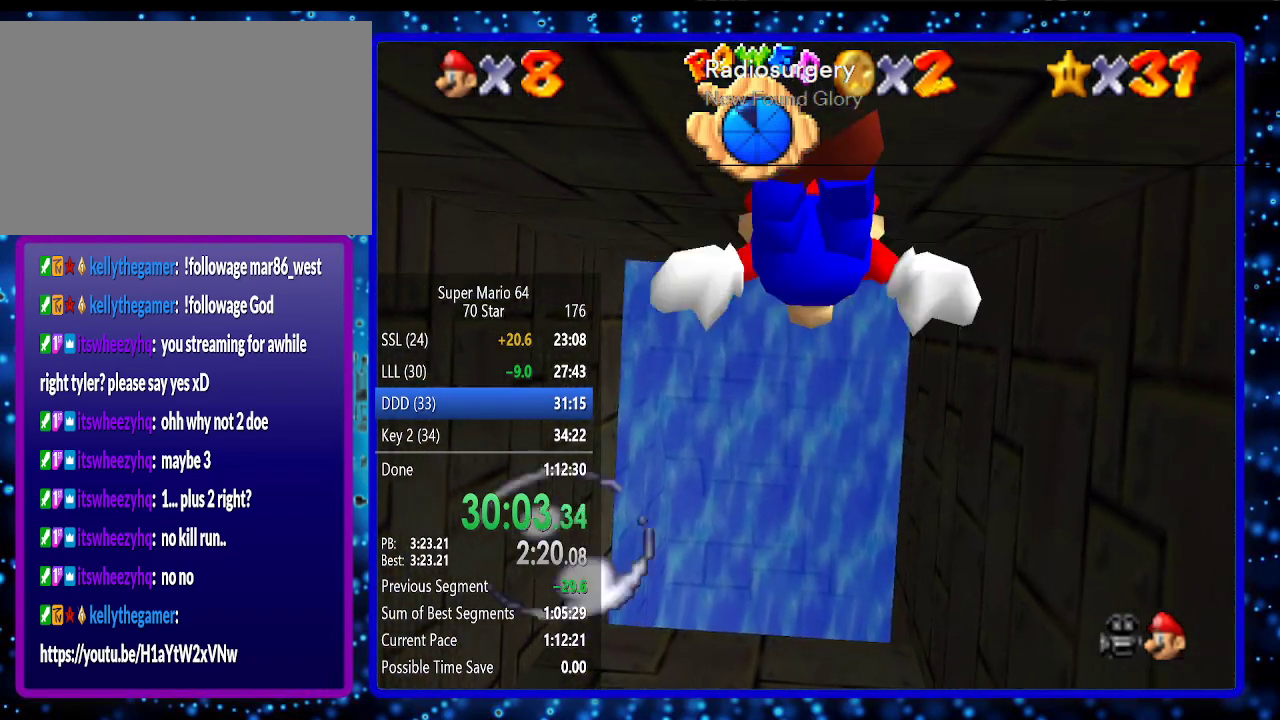
{"buttons": [], "left_stick": "down", "events": [[83, "A", "down"], [383, "A", "up"]]}
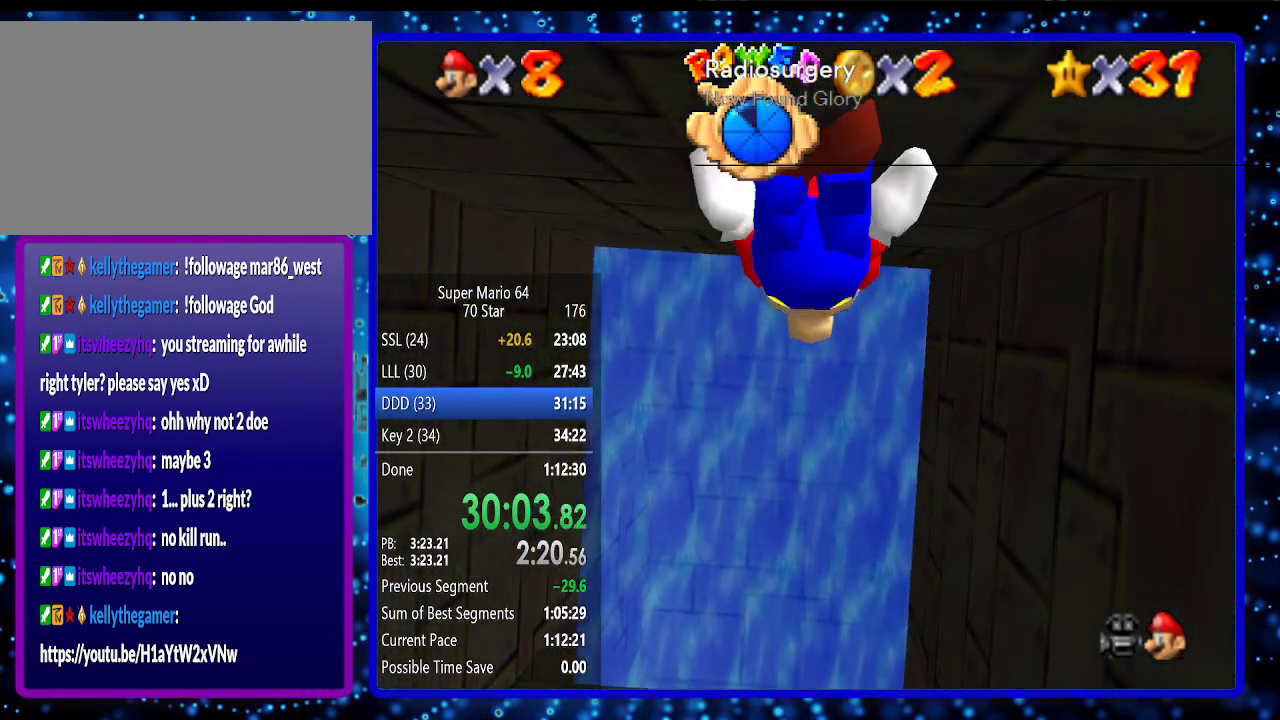
{"buttons": ["A"], "left_stick": "down", "events": [[300, "A", "down"]]}
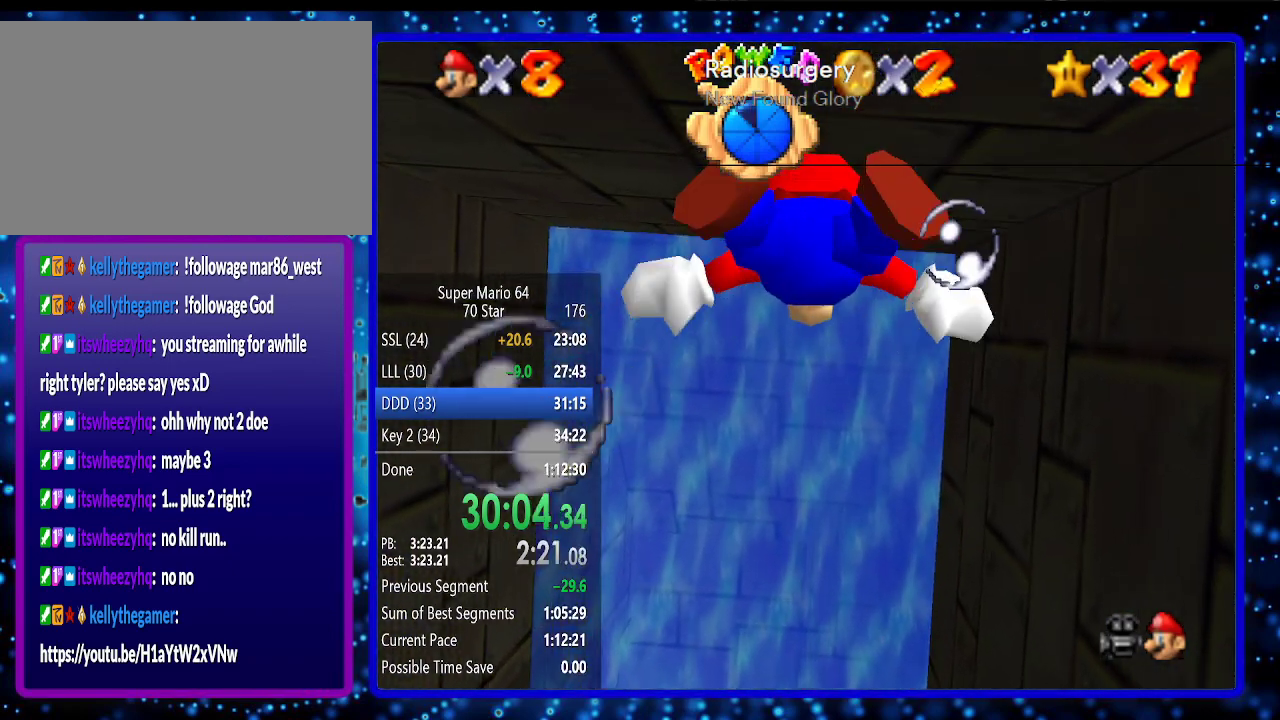
{"buttons": [], "left_stick": "center", "events": [[117, "A", "up"], [333, "left_stick", "center"]]}
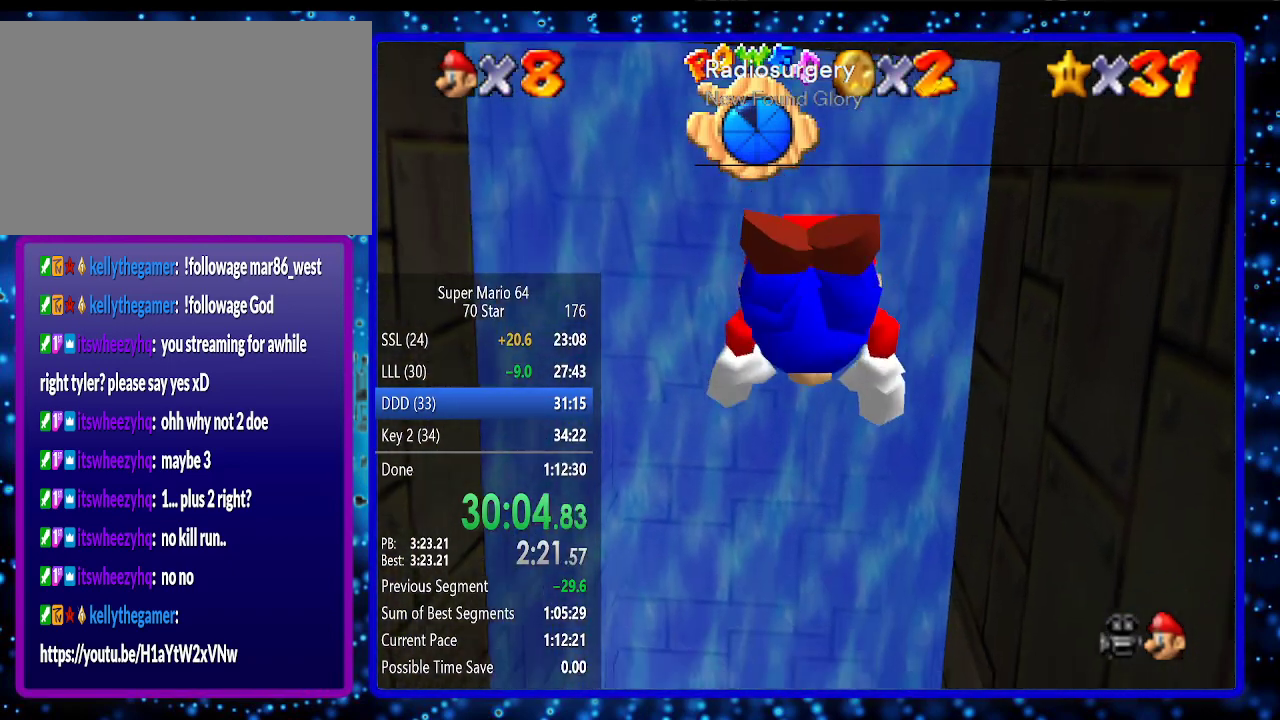
{"buttons": [], "left_stick": "down", "events": [[117, "A", "down"], [117, "left_stick", "down"], [483, "A", "up"]]}
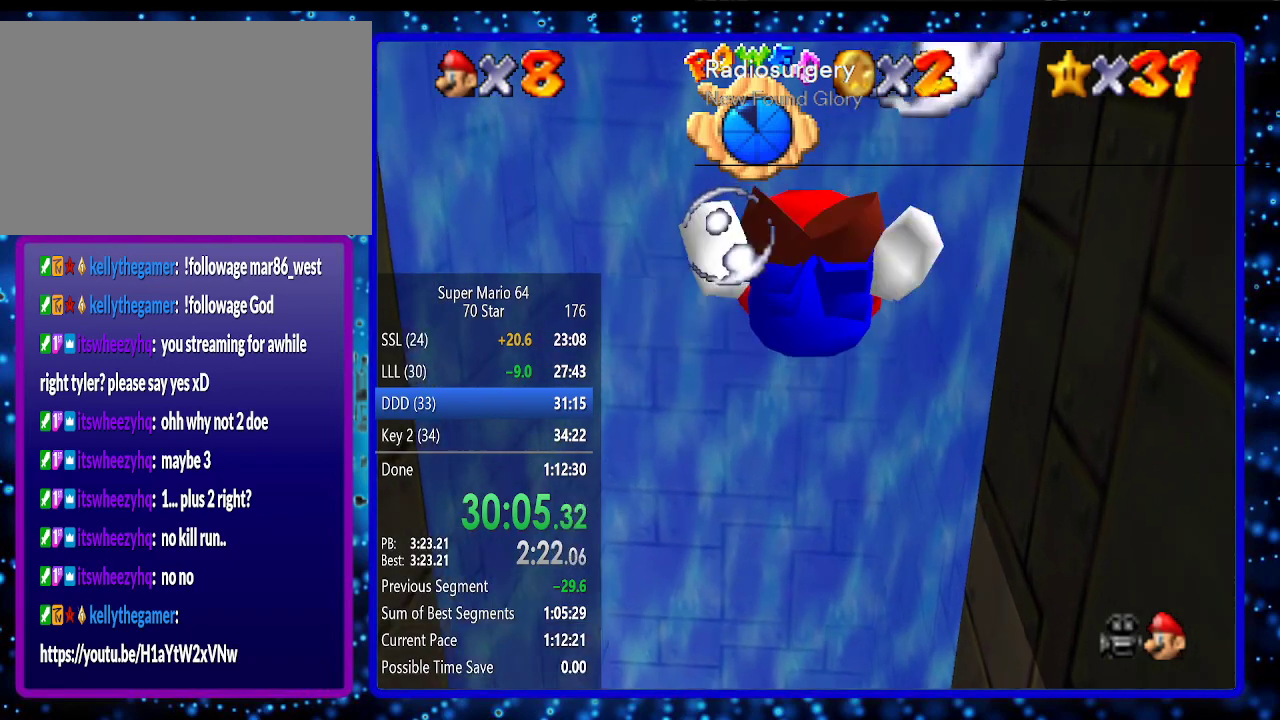
{"buttons": ["C_LEFT"], "left_stick": "center", "events": [[83, "left_stick", "center"], [283, "C_LEFT", "down"]]}